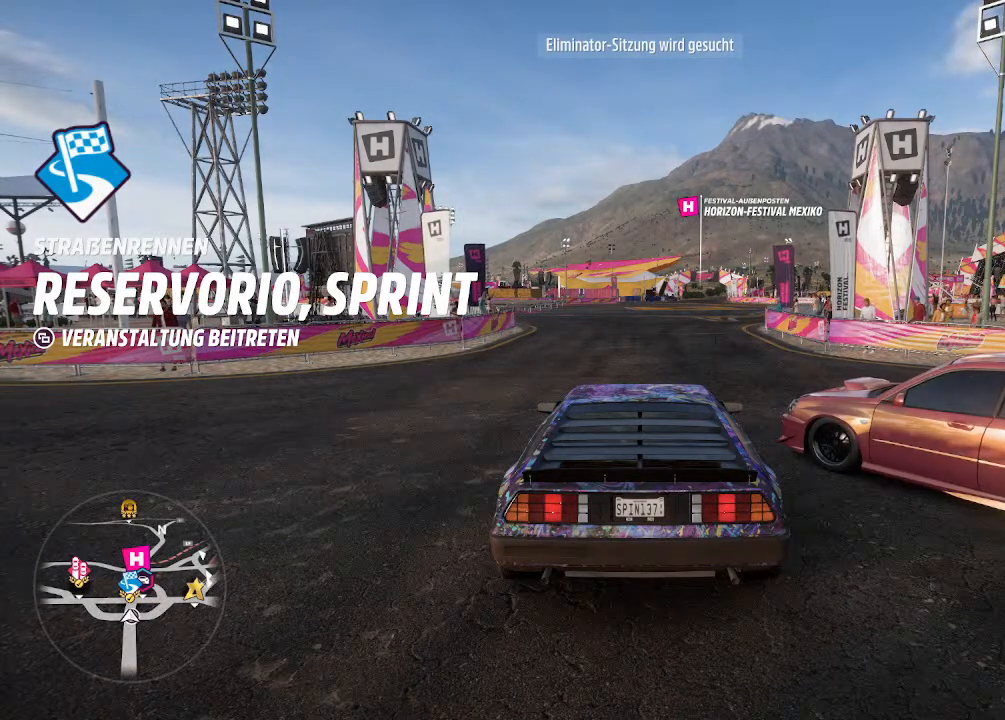
Gameplay with a controller (PlayStation layout); each line is a JSON object with the inputs held at the frame after it. "events" lists button and stick changes between this image and that frame as [ms after this image, input, new state], when the widget could be followed in between.
{"buttons": ["R3"], "left_stick": "center", "right_stick": "center", "events": [[500, "R3", "down"]]}
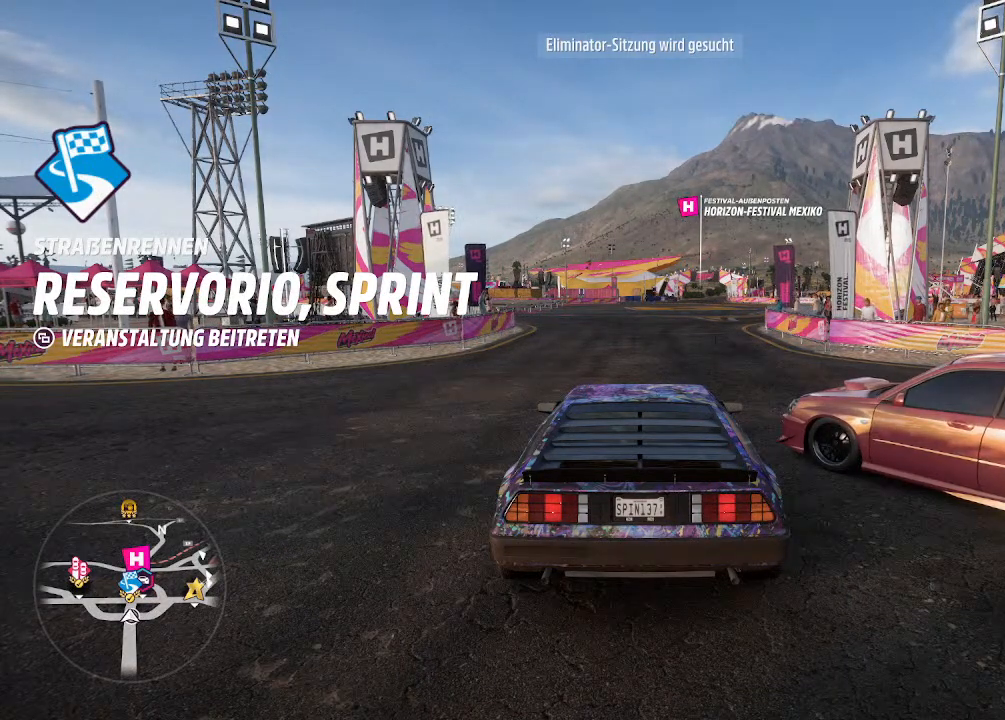
{"buttons": ["R3"], "left_stick": "center", "right_stick": "center", "events": []}
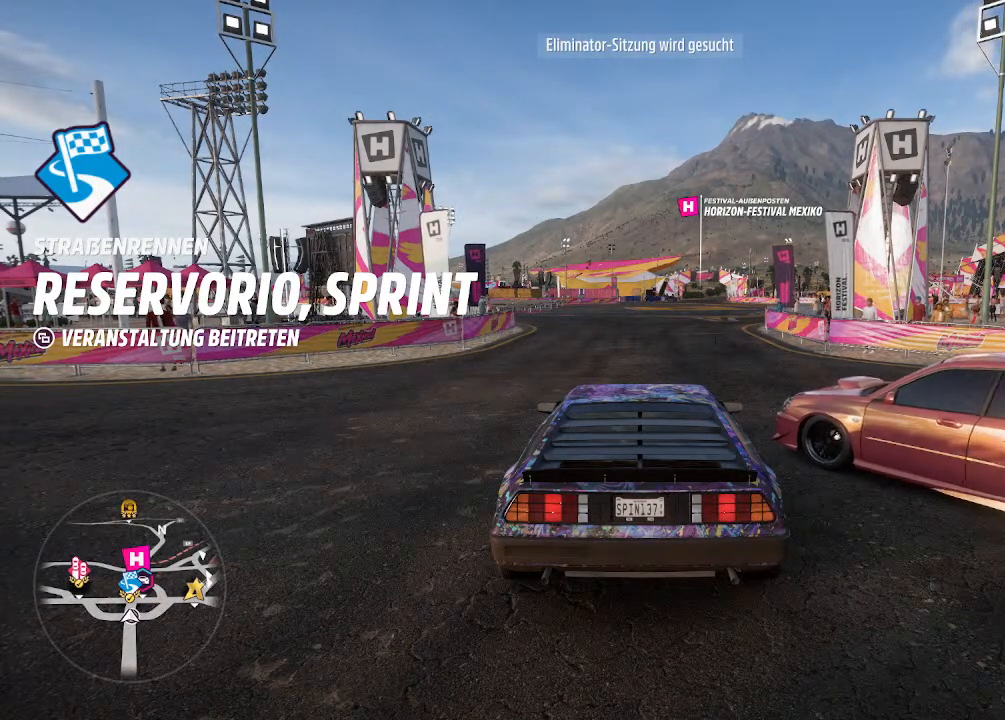
{"buttons": ["R3"], "left_stick": "center", "right_stick": "center", "events": []}
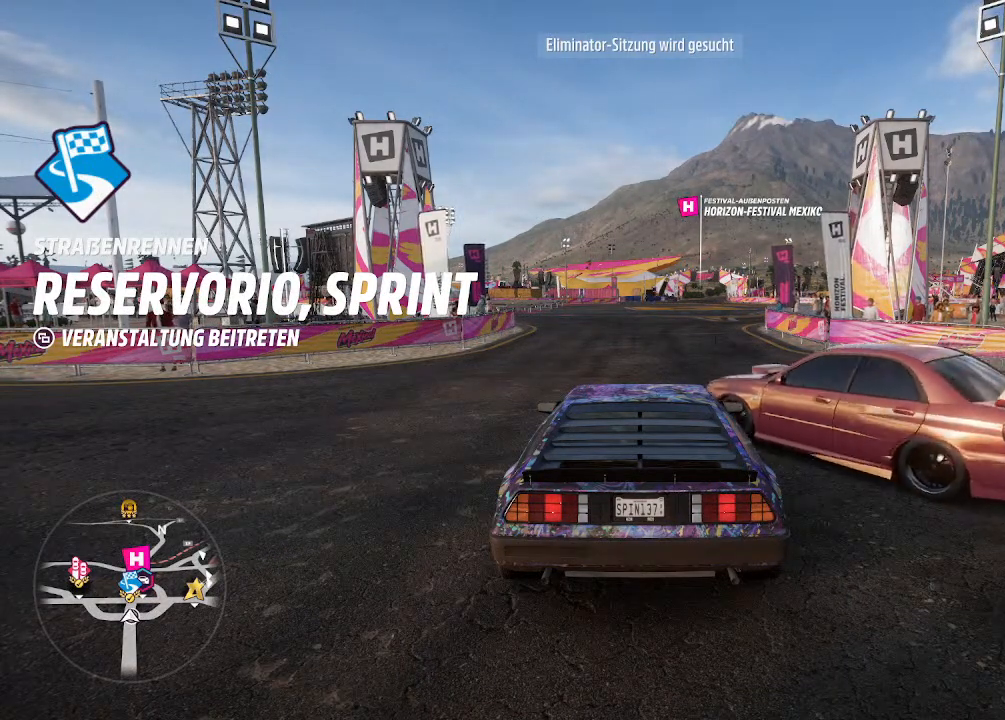
{"buttons": ["R2"], "left_stick": "center", "right_stick": "center", "events": [[133, "R3", "up"], [467, "R2", "down"]]}
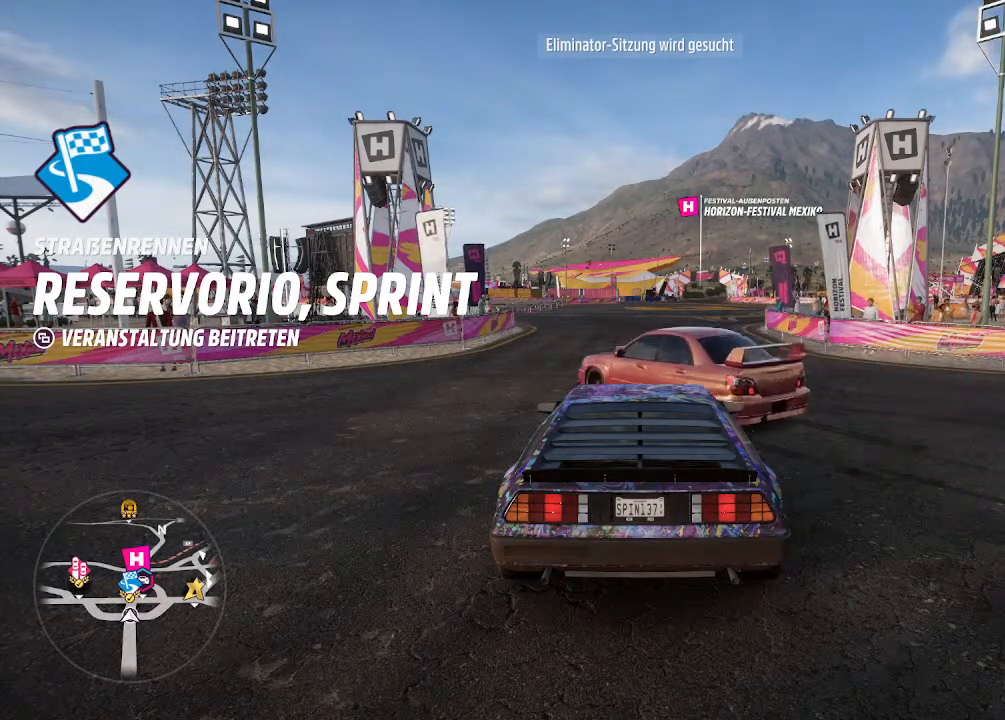
{"buttons": ["R2"], "left_stick": "right", "right_stick": "center", "events": [[367, "left_stick", "right"]]}
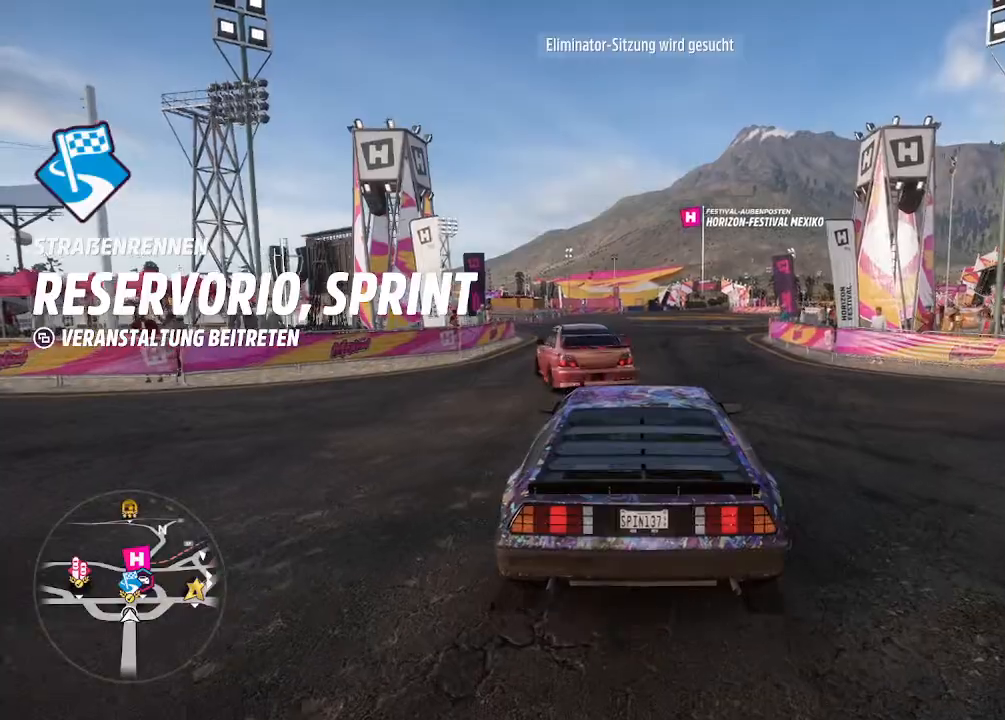
{"buttons": ["R2"], "left_stick": "right", "right_stick": "center", "events": [[100, "left_stick", "center"], [233, "left_stick", "right"], [300, "CIRCLE", "down"], [433, "CIRCLE", "up"], [433, "left_stick", "center"], [500, "left_stick", "right"]]}
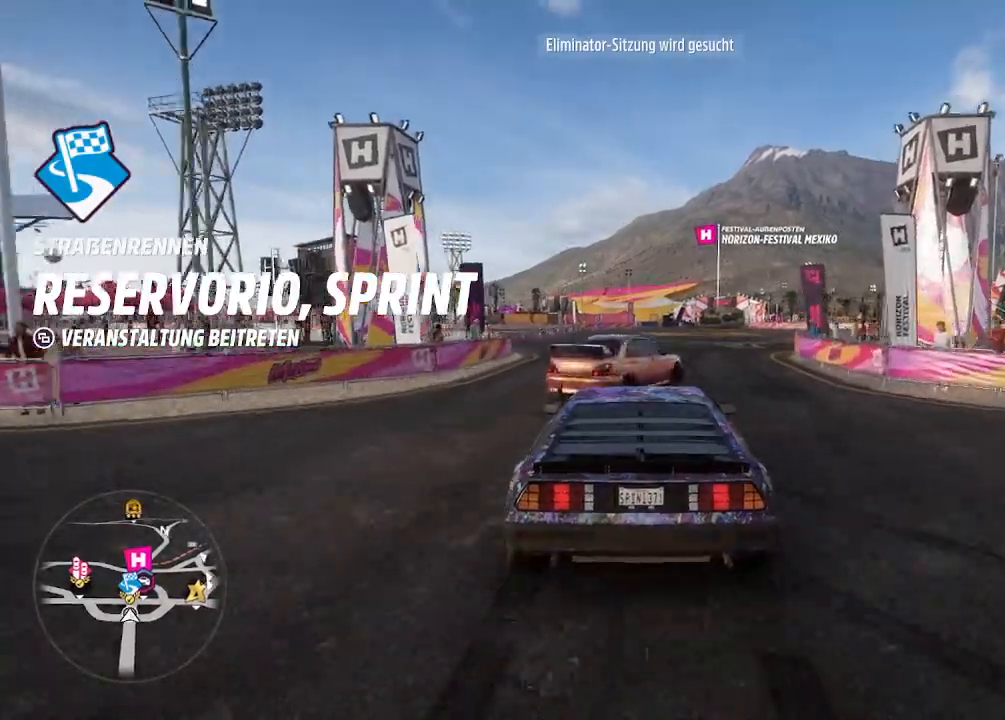
{"buttons": [], "left_stick": "down-left", "right_stick": "center", "events": [[233, "left_stick", "down-left"], [267, "R2", "up"], [333, "L2", "down"], [467, "L2", "up"]]}
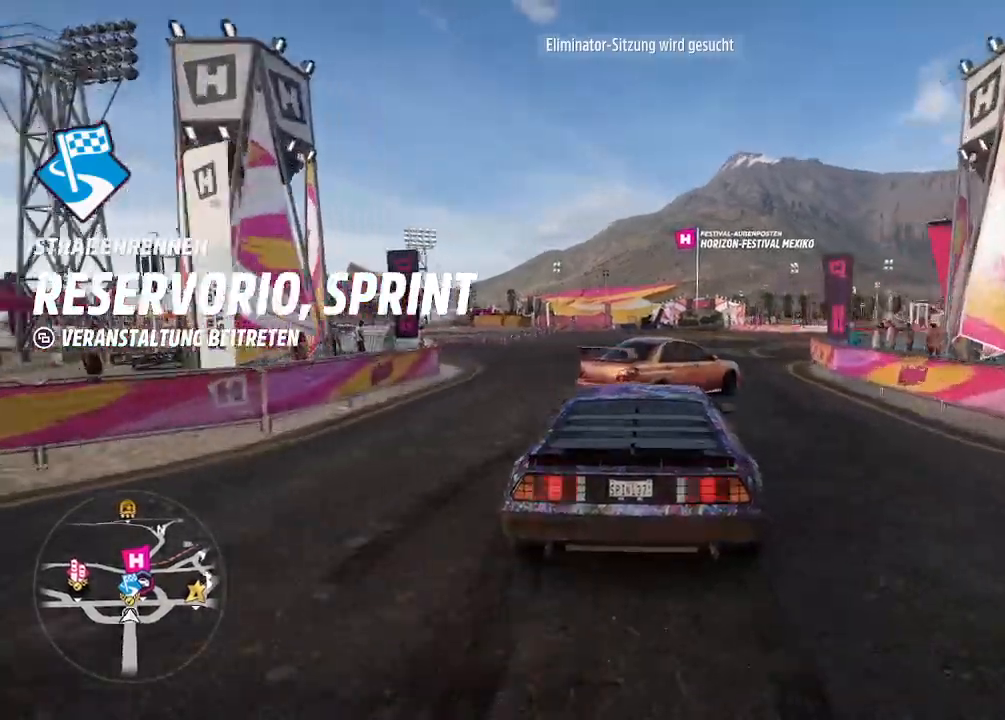
{"buttons": ["R2"], "left_stick": "up-right", "right_stick": "center", "events": [[433, "R2", "down"], [433, "left_stick", "up-left"], [500, "left_stick", "up-right"]]}
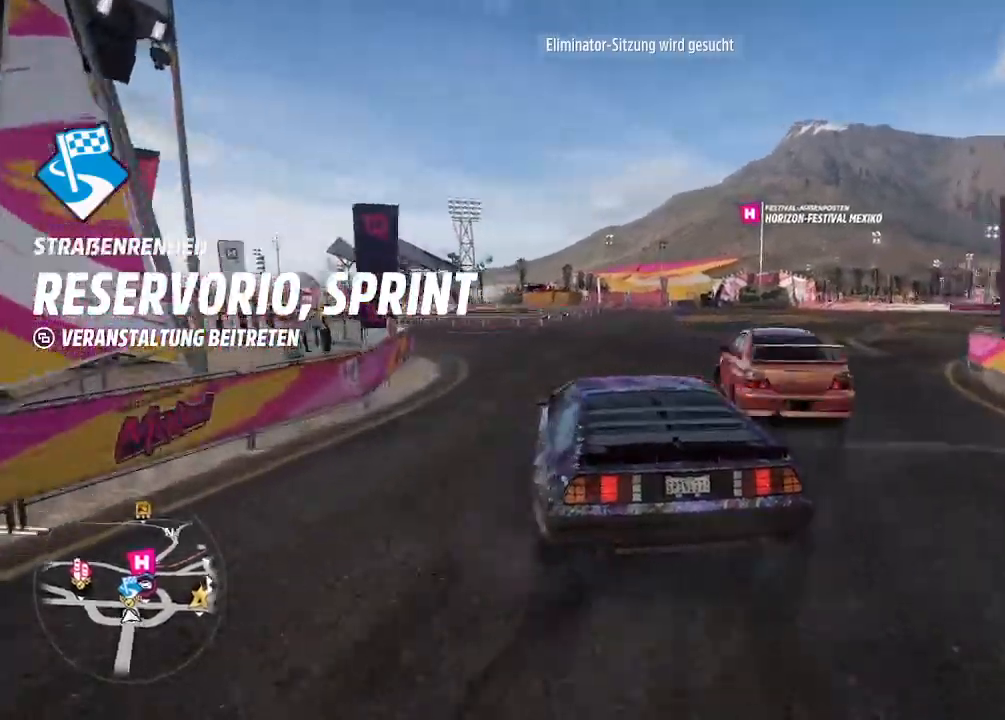
{"buttons": ["CROSS", "R2"], "left_stick": "left", "right_stick": "center", "events": [[133, "left_stick", "center"], [233, "left_stick", "left"], [367, "left_stick", "center"], [500, "CROSS", "down"], [500, "left_stick", "left"]]}
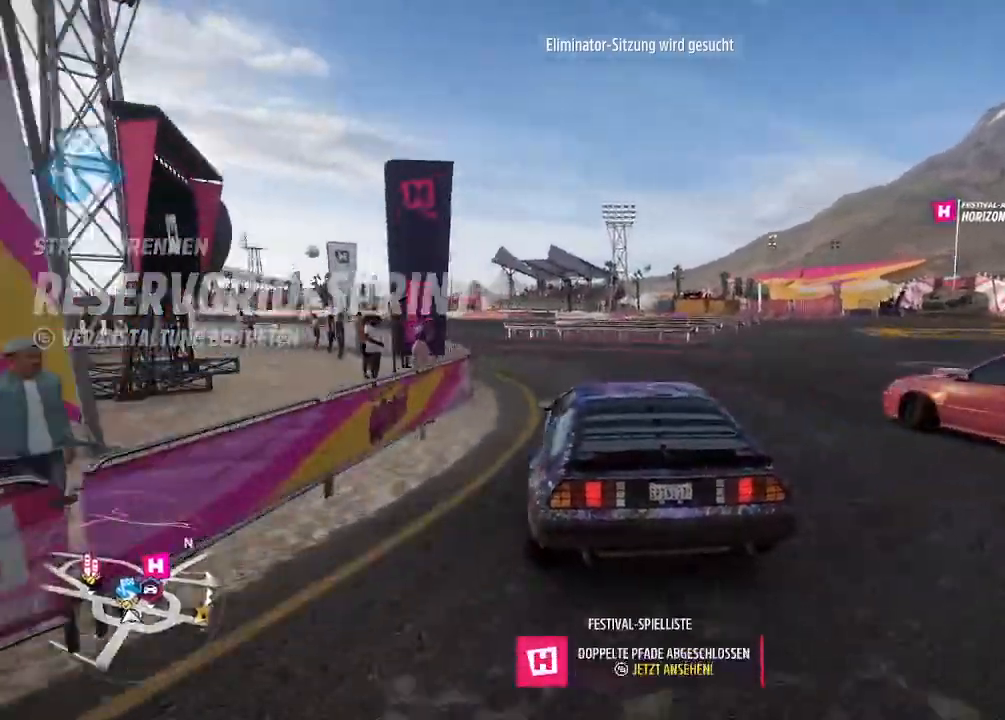
{"buttons": ["CROSS", "R2"], "left_stick": "left", "right_stick": "center", "events": []}
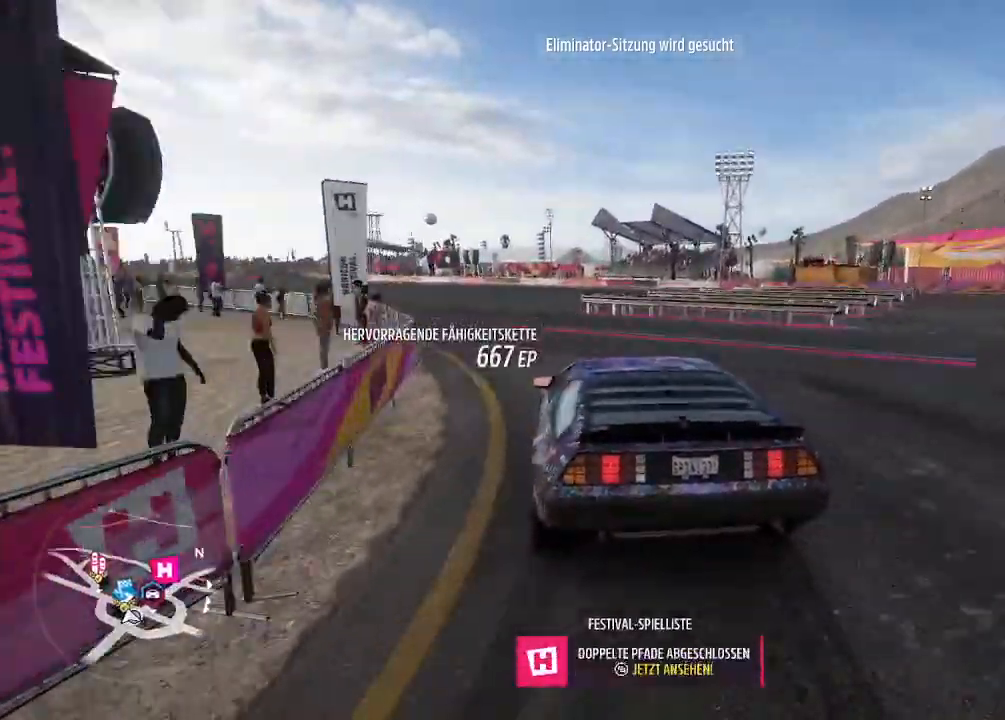
{"buttons": ["CIRCLE", "R2"], "left_stick": "right", "right_stick": "center", "events": [[100, "CROSS", "up"], [300, "left_stick", "right"], [433, "CIRCLE", "down"]]}
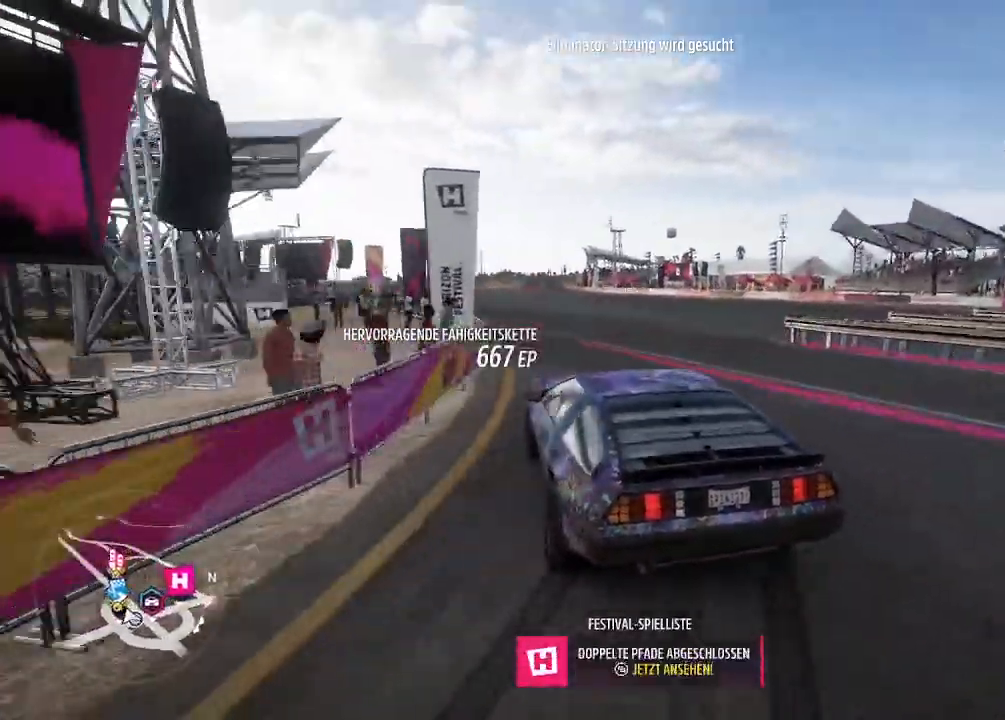
{"buttons": ["R2"], "left_stick": "right", "right_stick": "center", "events": [[67, "CIRCLE", "up"], [133, "left_stick", "center"], [233, "left_stick", "up-right"], [400, "left_stick", "right"]]}
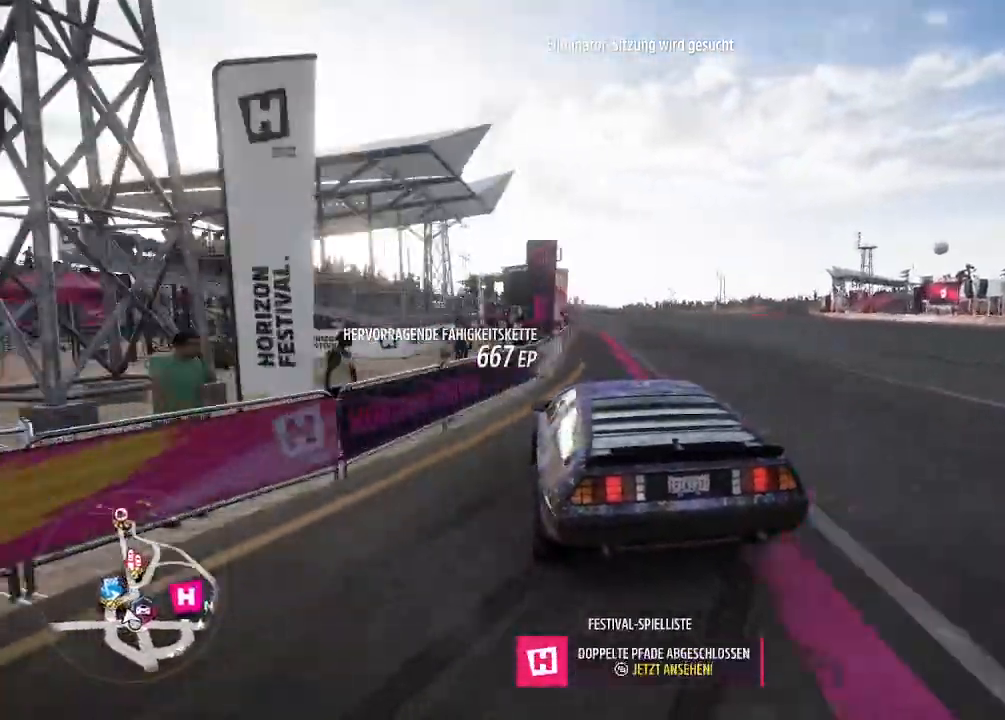
{"buttons": ["CROSS"], "left_stick": "right", "right_stick": "center", "events": [[67, "CROSS", "down"], [100, "left_stick", "center"], [133, "R2", "up"], [367, "left_stick", "right"]]}
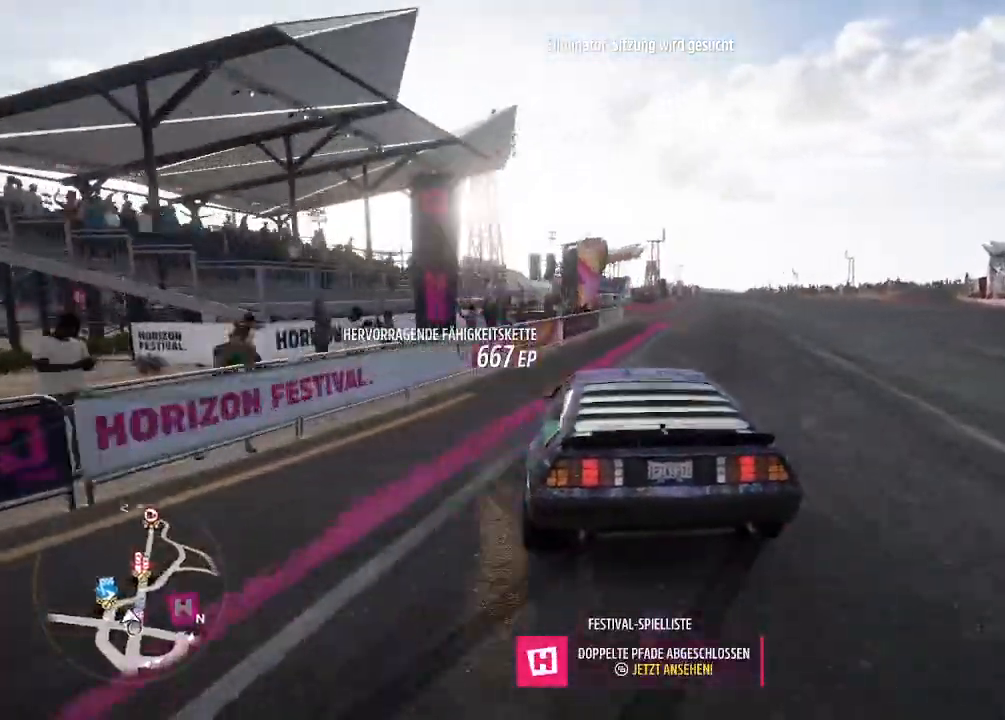
{"buttons": ["CROSS", "SELECT"], "left_stick": "center", "right_stick": "center", "events": [[100, "left_stick", "center"], [500, "SELECT", "down"]]}
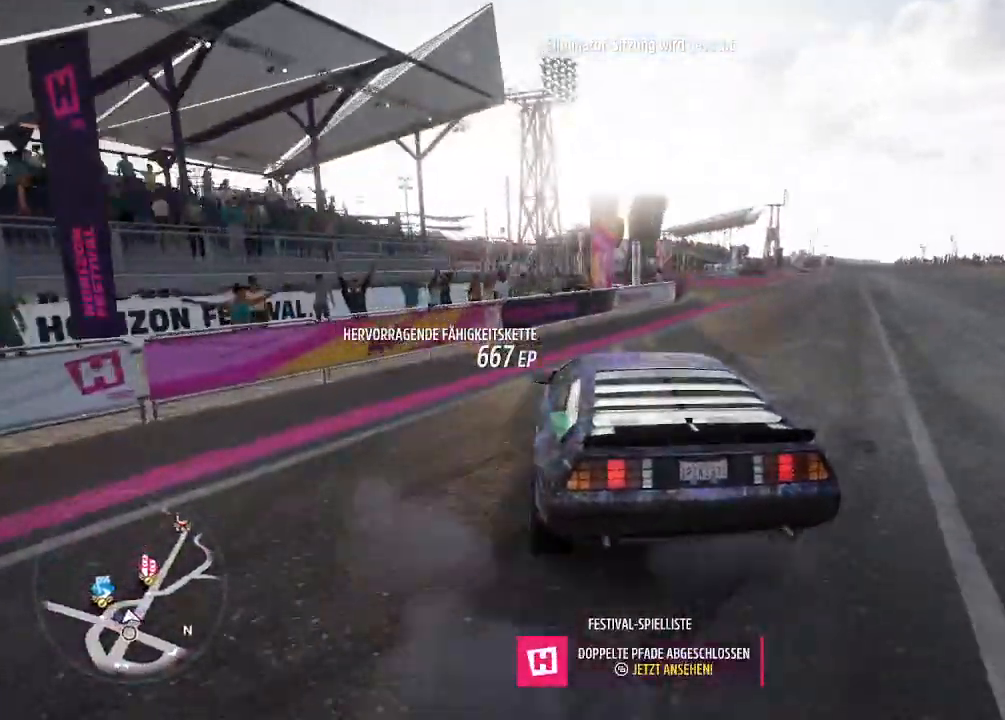
{"buttons": [], "left_stick": "center", "right_stick": "center", "events": [[133, "CROSS", "up"], [200, "SELECT", "up"]]}
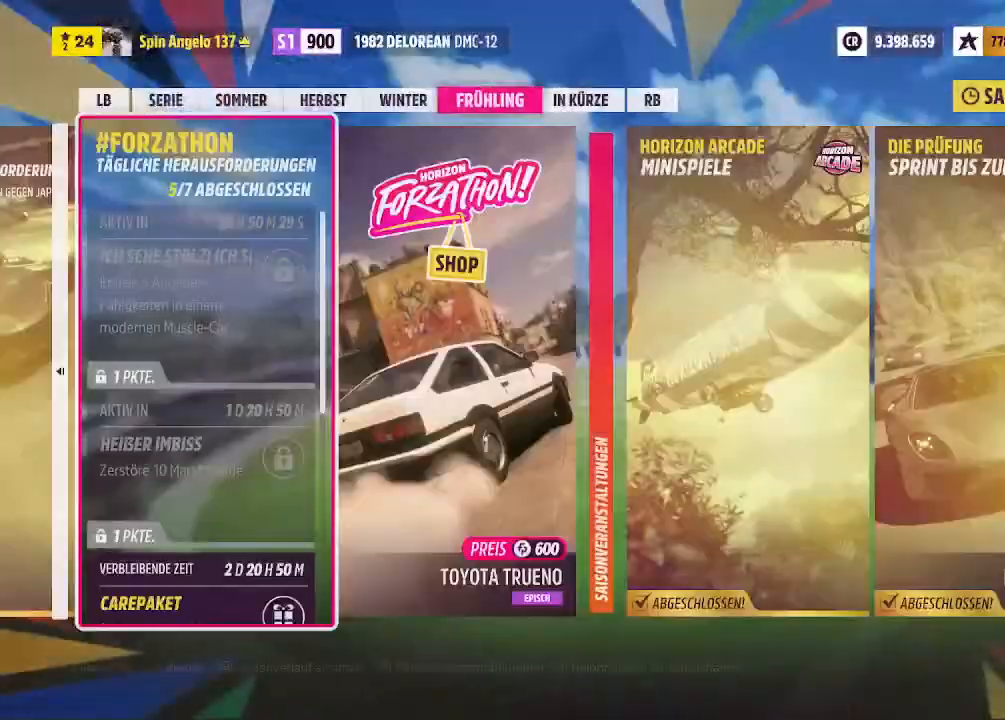
{"buttons": [], "left_stick": "center", "right_stick": "center", "events": []}
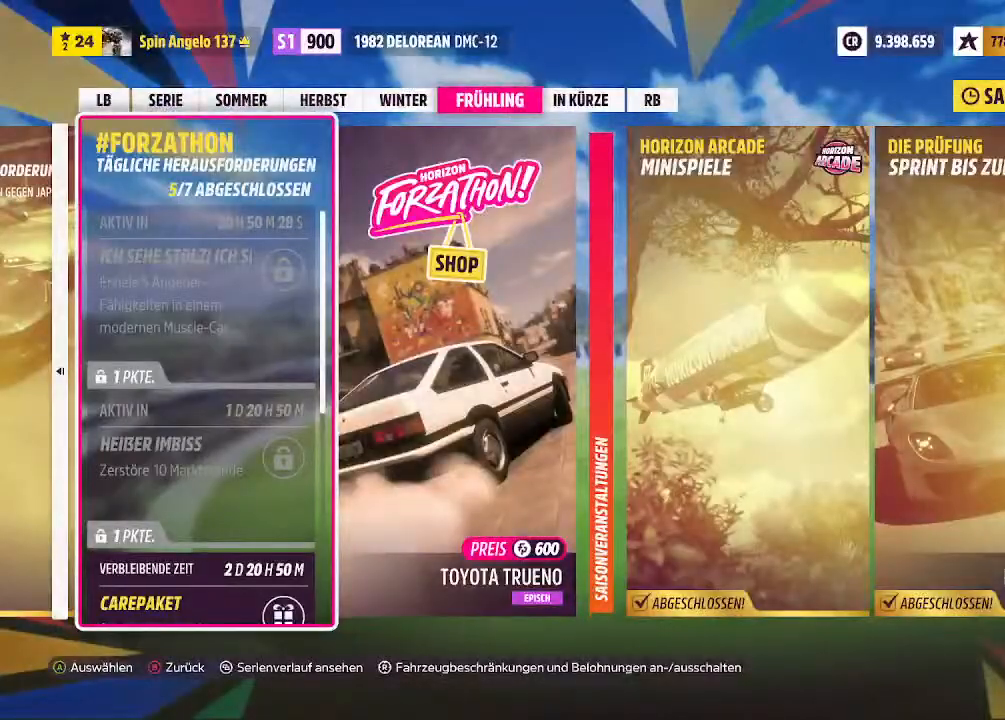
{"buttons": [], "left_stick": "center", "right_stick": "center", "events": []}
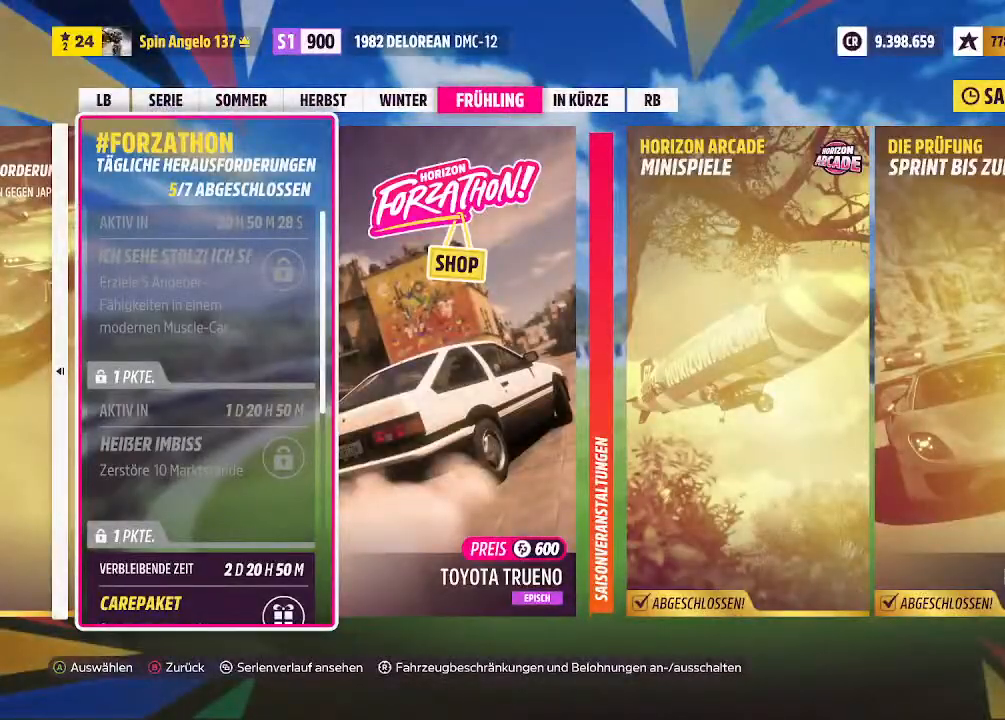
{"buttons": [], "left_stick": "center", "right_stick": "center", "events": [[233, "left_stick", "down"], [267, "CIRCLE", "down"], [367, "left_stick", "center"], [400, "CIRCLE", "up"]]}
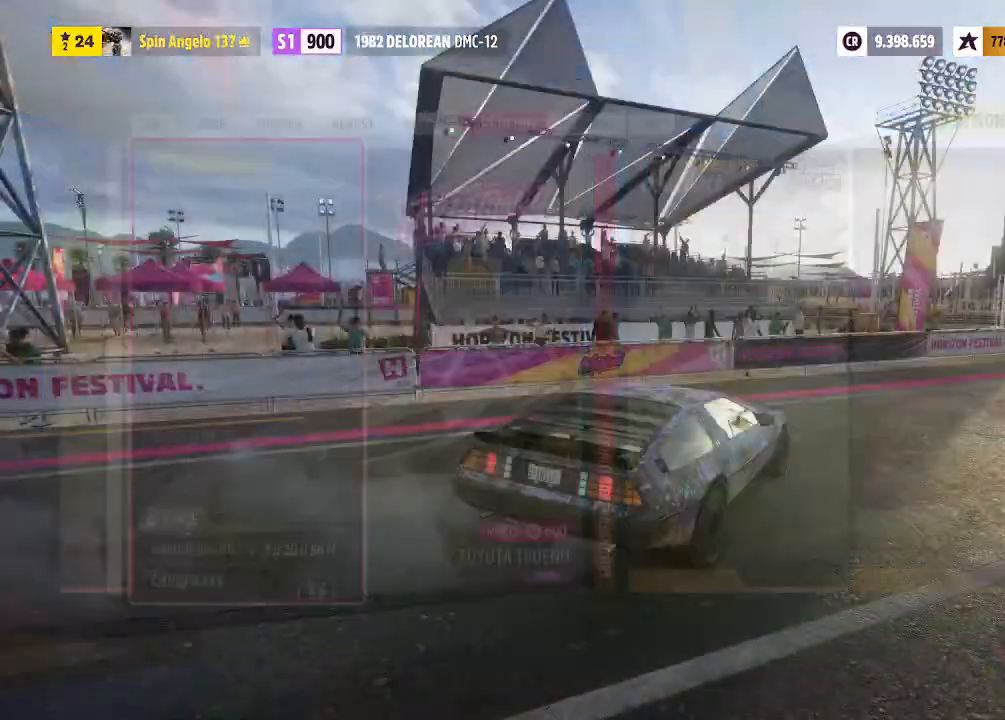
{"buttons": [], "left_stick": "right", "right_stick": "center", "events": [[233, "left_stick", "right"]]}
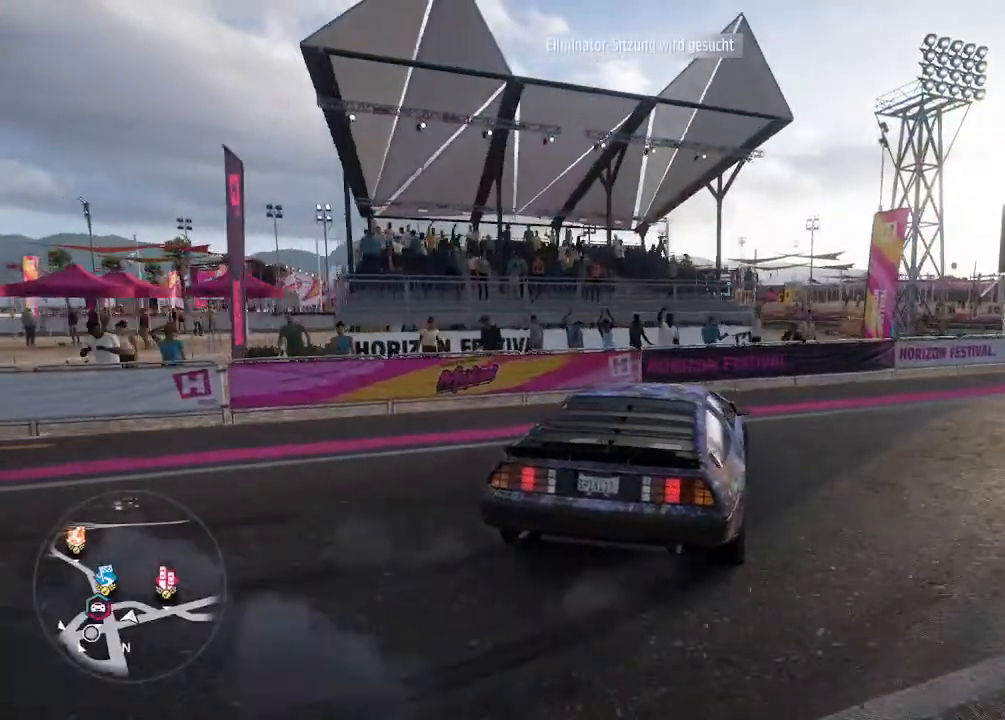
{"buttons": ["R2"], "left_stick": "right", "right_stick": "center", "events": [[33, "R2", "down"], [367, "R2", "up"], [467, "R2", "down"]]}
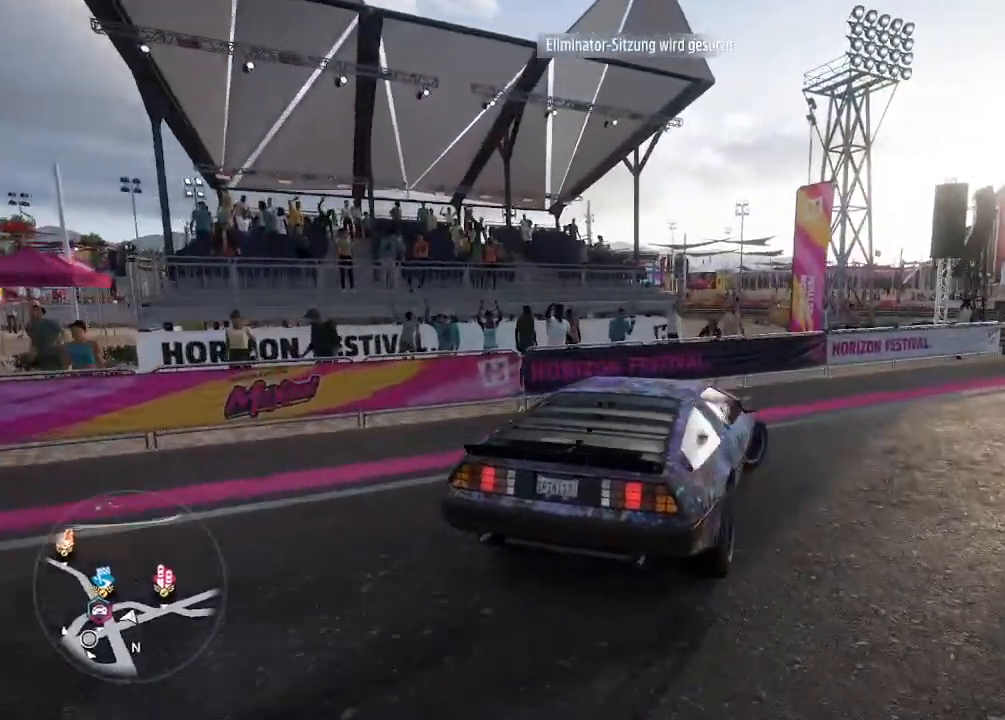
{"buttons": ["R2"], "left_stick": "center", "right_stick": "center", "events": [[467, "left_stick", "center"]]}